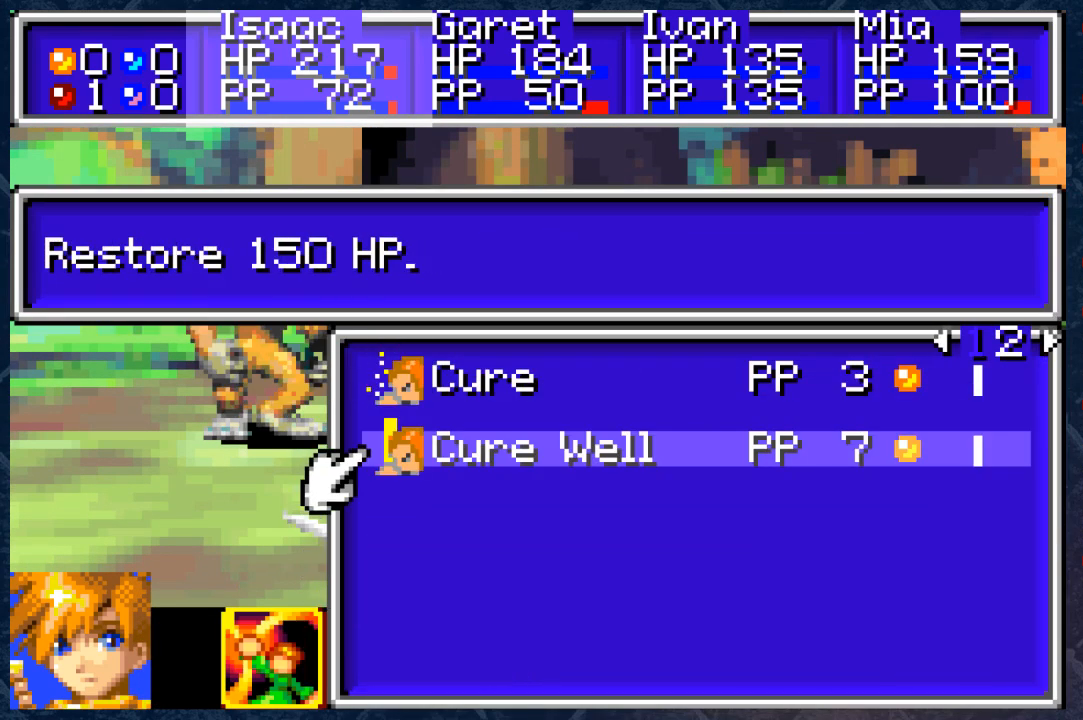
Gameplay with a controller (Xbox layout); each line is a JSON object with the inputs held at the frame after it. "events" lists button and stick changes between this image and that frame as [ms after this image, input, new state], when the widget could be followed in between. Not read: Z.
{"buttons": [], "left_stick": "center", "right_stick": "center", "events": []}
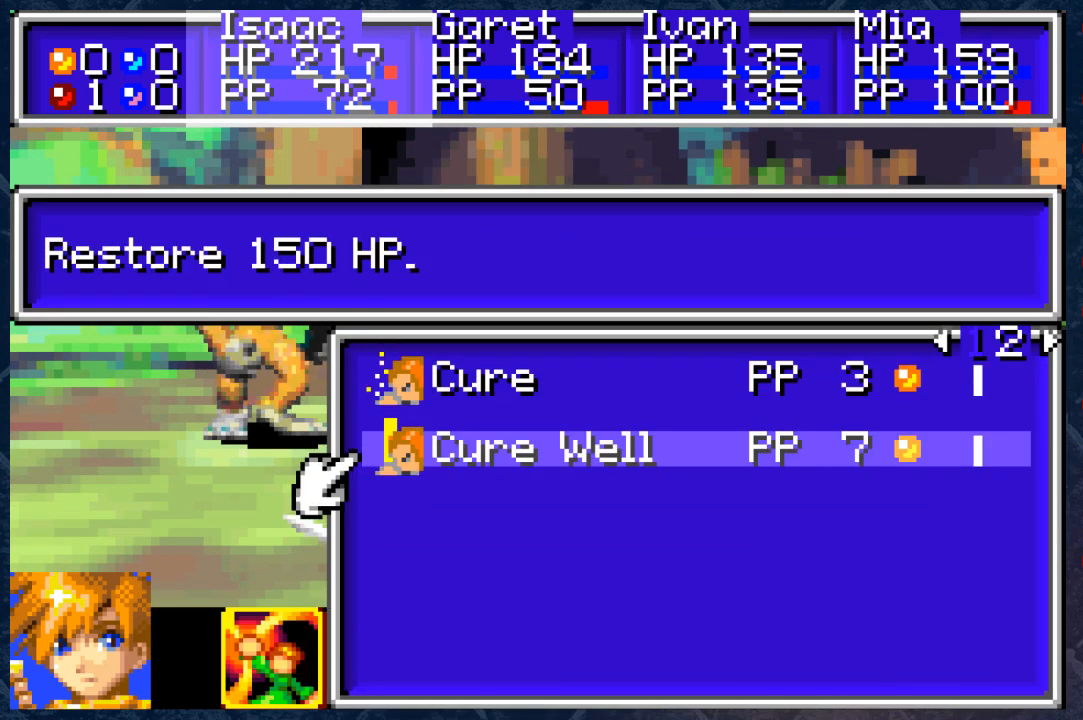
{"buttons": ["DPAD_UP"], "left_stick": "center", "right_stick": "center", "events": [[33, "DPAD_LEFT", "down"], [167, "DPAD_LEFT", "up"], [433, "DPAD_UP", "down"]]}
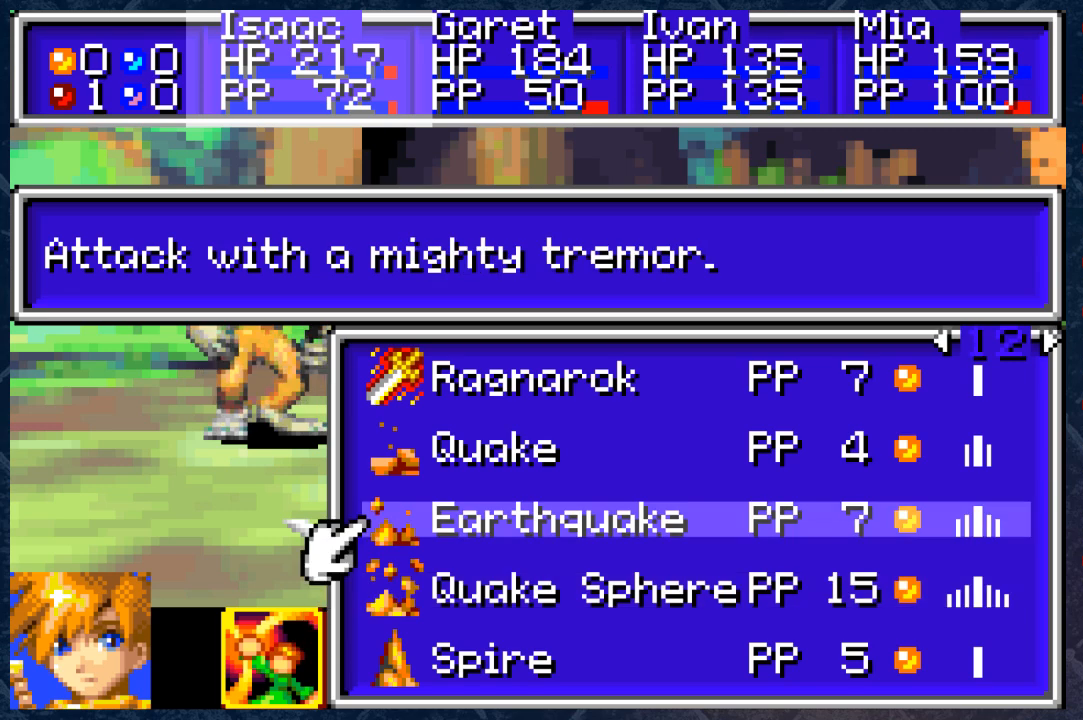
{"buttons": ["A"], "left_stick": "center", "right_stick": "center", "events": [[33, "DPAD_UP", "up"], [100, "DPAD_UP", "down"], [200, "DPAD_UP", "up"], [300, "DPAD_UP", "down"], [417, "DPAD_UP", "up"], [483, "A", "down"]]}
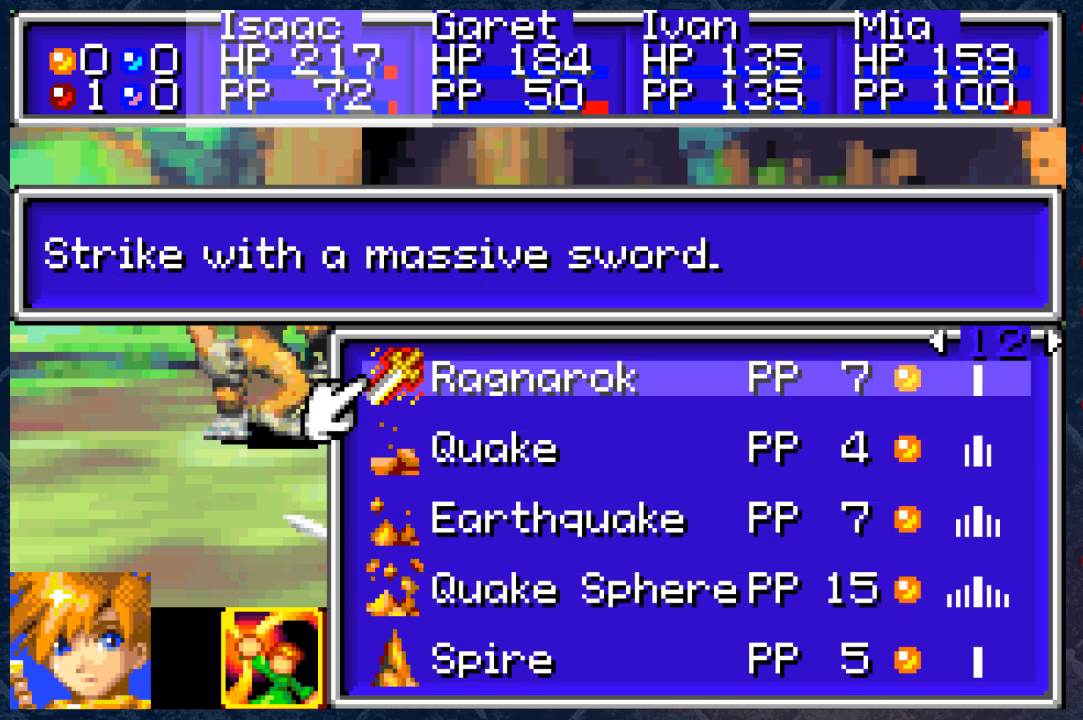
{"buttons": [], "left_stick": "center", "right_stick": "center", "events": [[100, "A", "up"]]}
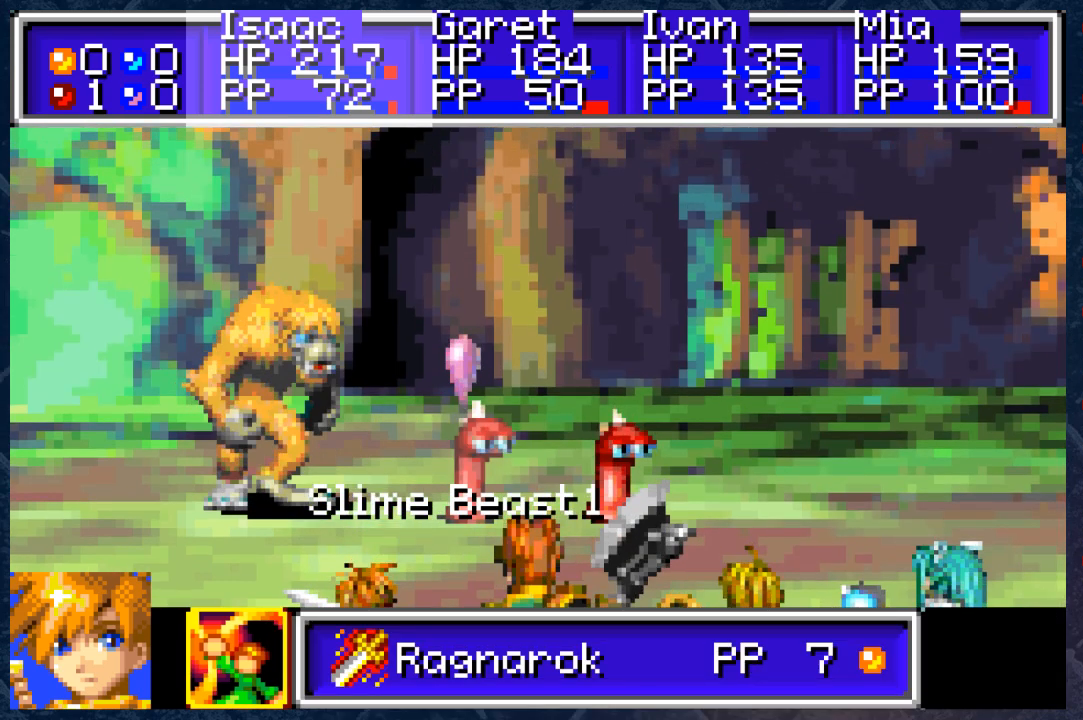
{"buttons": [], "left_stick": "center", "right_stick": "center", "events": [[33, "DPAD_LEFT", "down"], [133, "DPAD_LEFT", "up"], [183, "A", "down"], [283, "A", "up"]]}
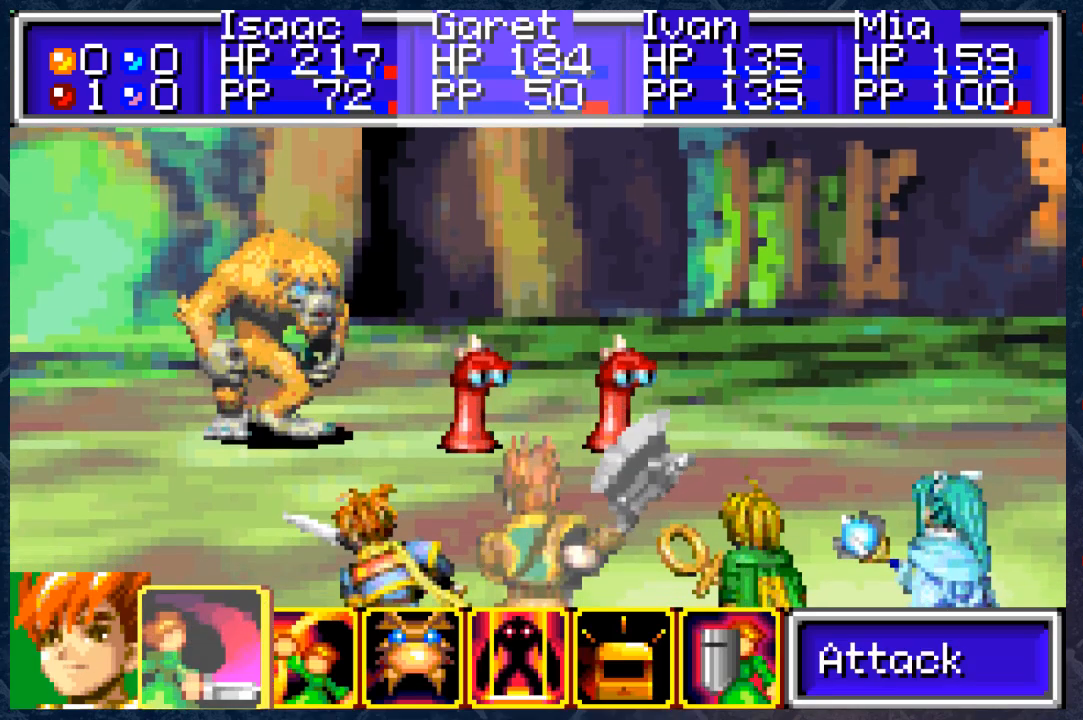
{"buttons": [], "left_stick": "center", "right_stick": "center", "events": []}
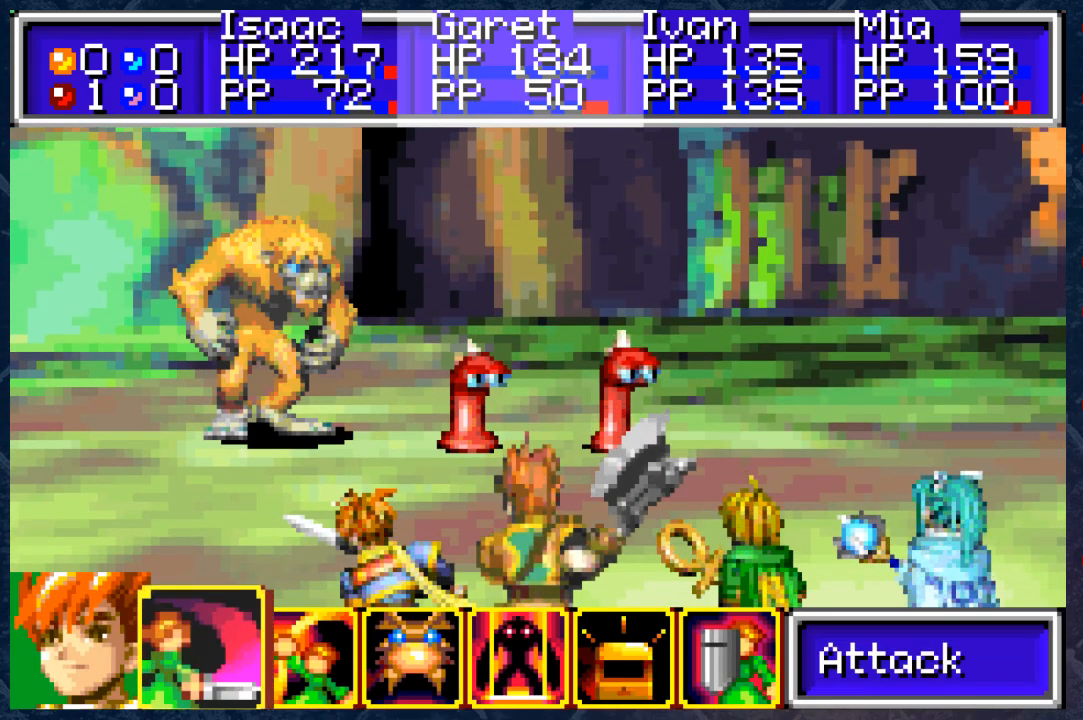
{"buttons": [], "left_stick": "center", "right_stick": "center", "events": [[100, "DPAD_RIGHT", "down"], [217, "DPAD_RIGHT", "up"], [400, "DPAD_LEFT", "down"], [483, "DPAD_LEFT", "up"]]}
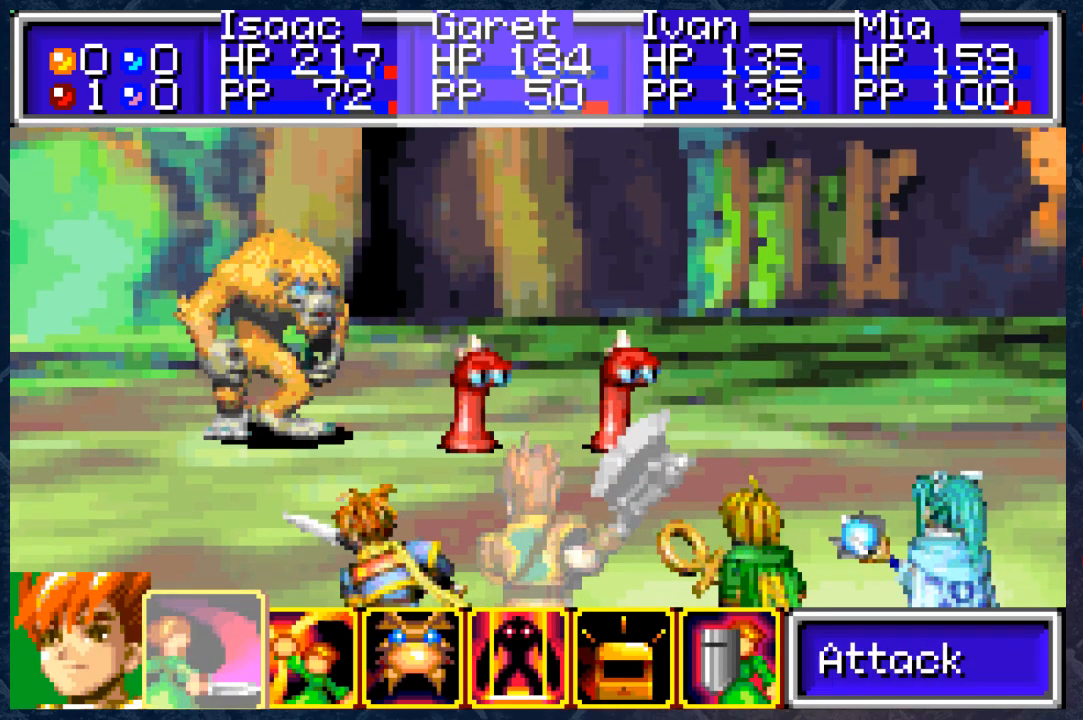
{"buttons": [], "left_stick": "center", "right_stick": "center", "events": [[67, "A", "down"], [117, "A", "up"], [400, "B", "down"], [467, "B", "up"]]}
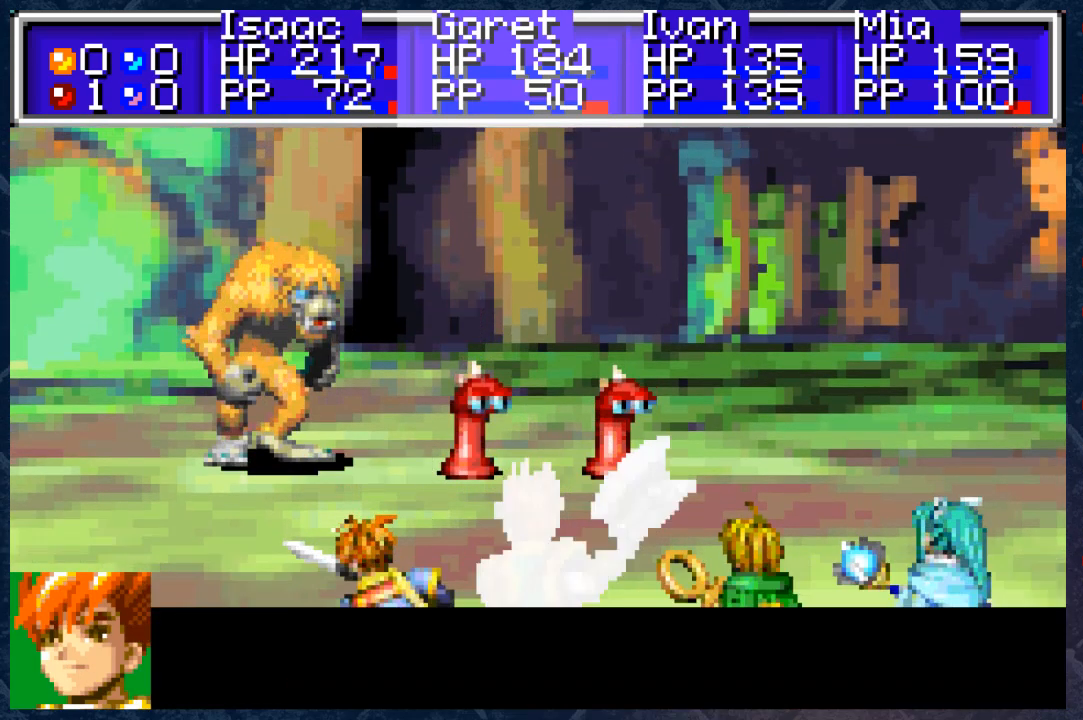
{"buttons": [], "left_stick": "center", "right_stick": "center", "events": [[67, "DPAD_RIGHT", "down"], [183, "A", "down"], [183, "DPAD_RIGHT", "up"], [250, "A", "up"]]}
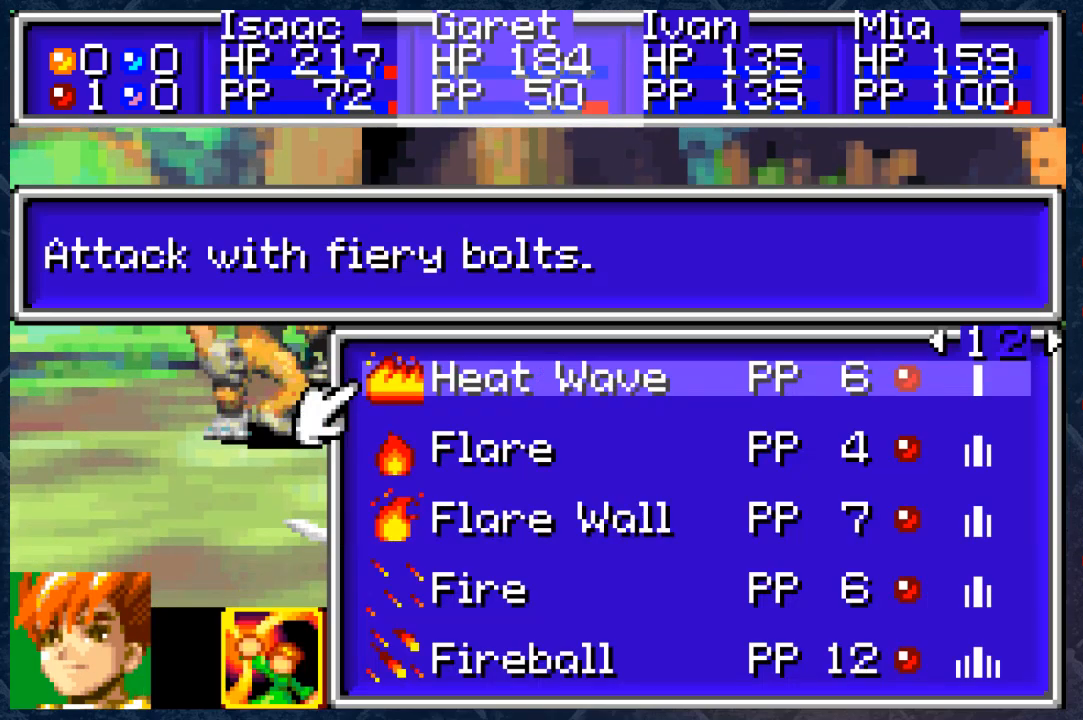
{"buttons": [], "left_stick": "center", "right_stick": "center", "events": []}
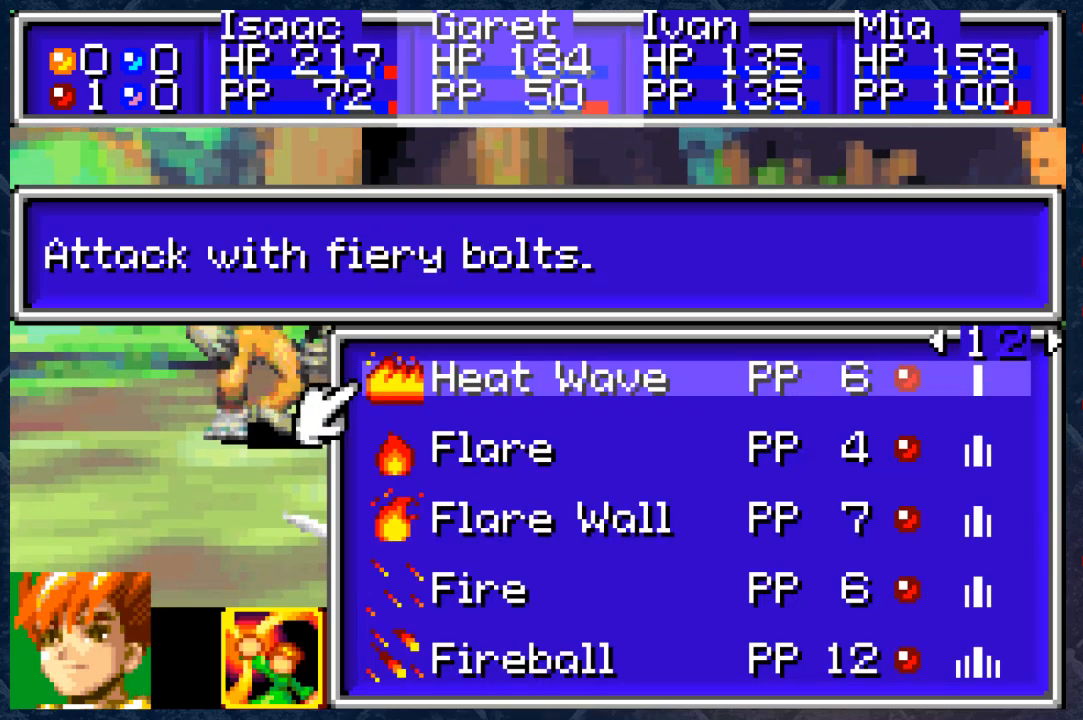
{"buttons": [], "left_stick": "center", "right_stick": "center", "events": []}
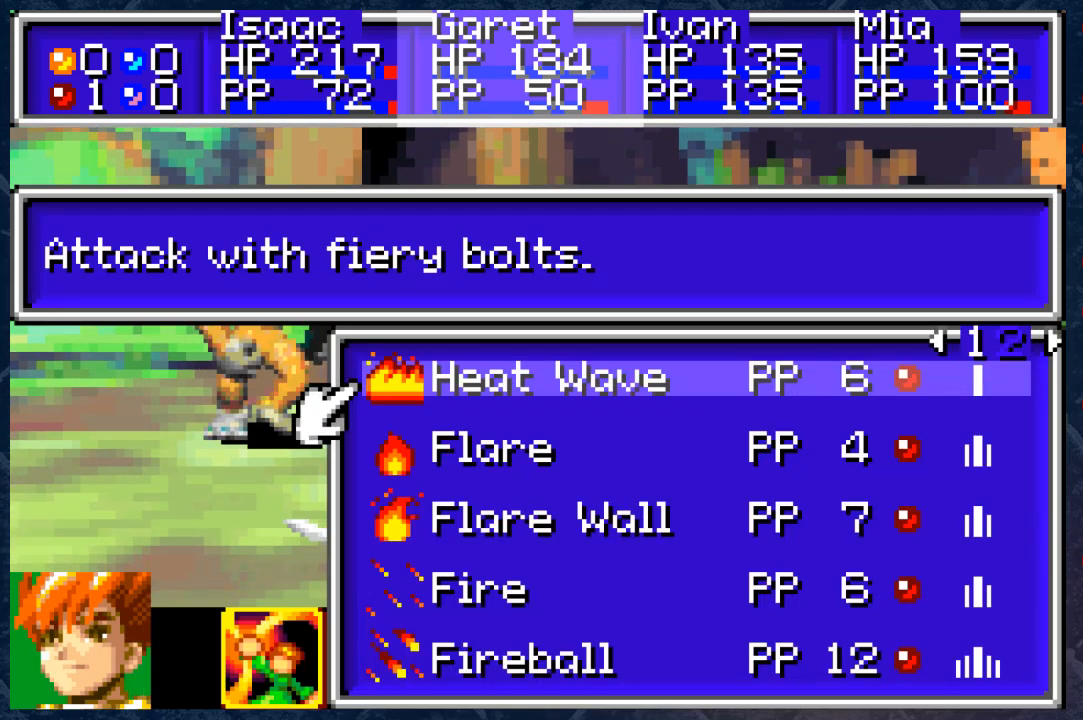
{"buttons": [], "left_stick": "center", "right_stick": "center", "events": [[233, "DPAD_DOWN", "down"], [367, "DPAD_DOWN", "up"]]}
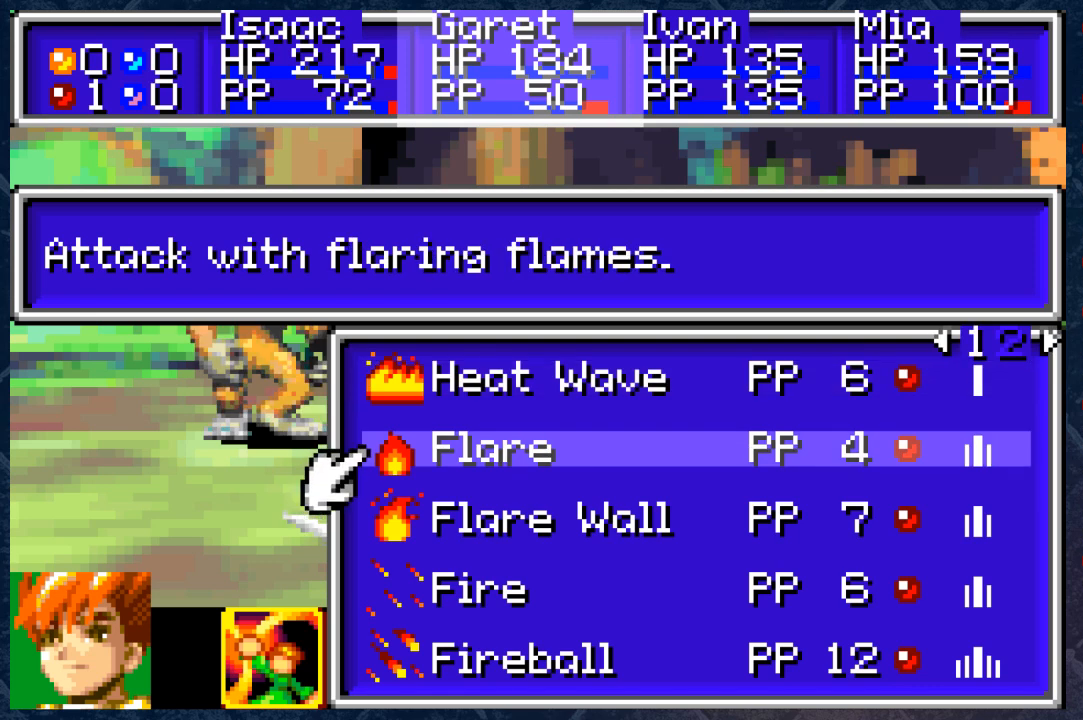
{"buttons": [], "left_stick": "center", "right_stick": "center", "events": []}
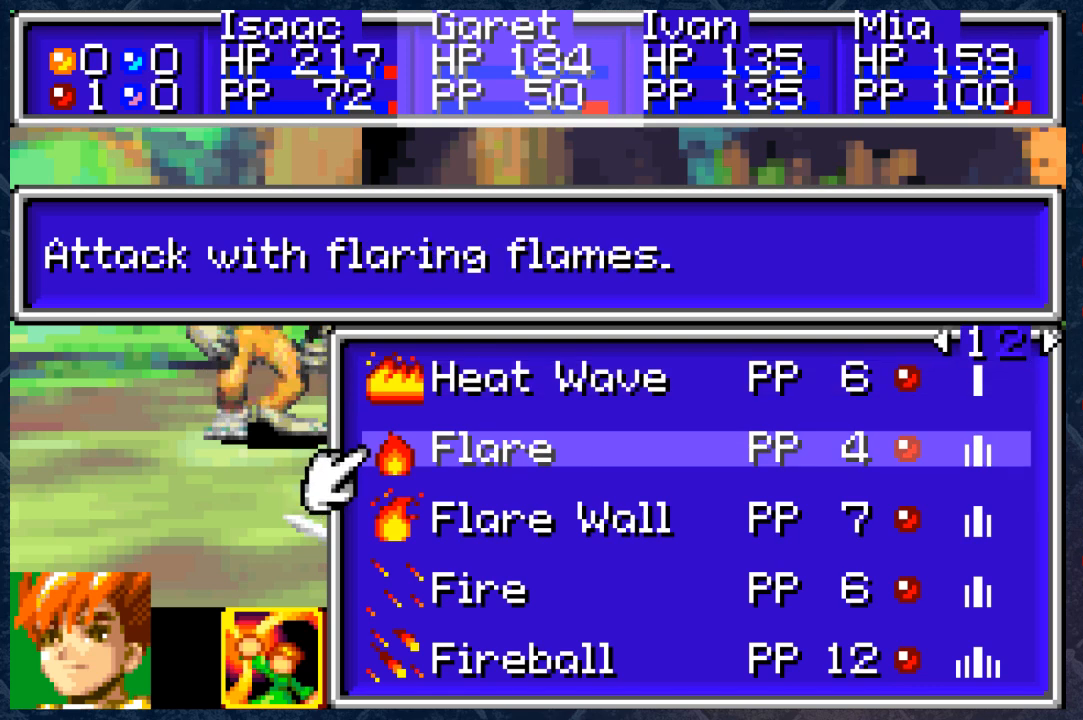
{"buttons": [], "left_stick": "center", "right_stick": "center", "events": []}
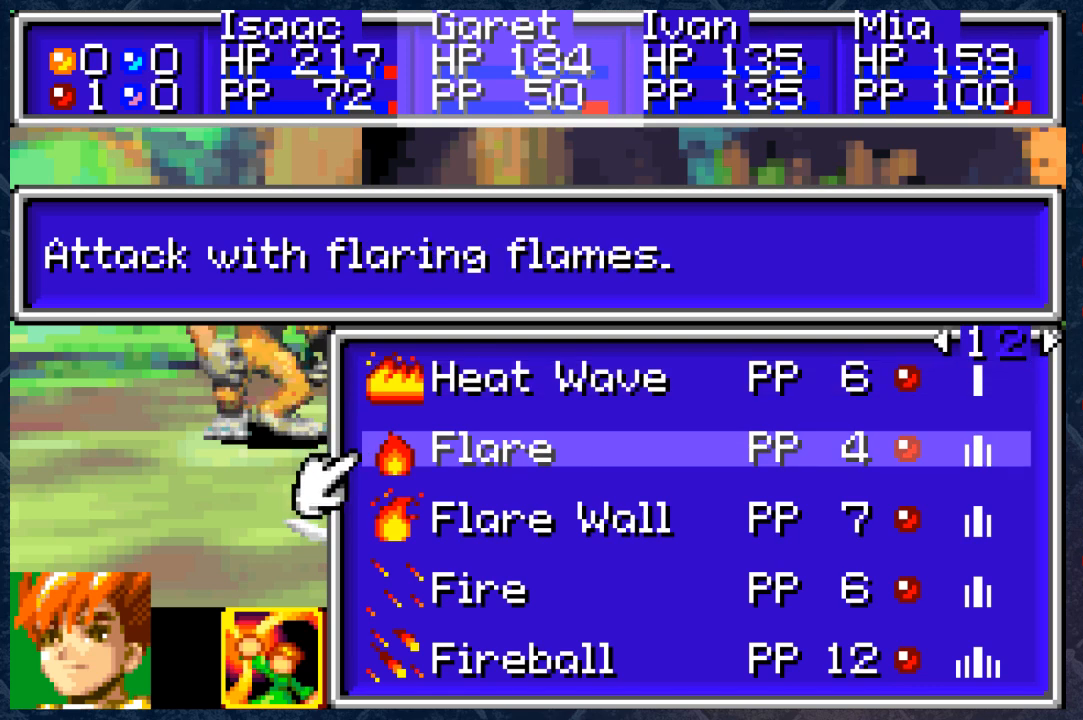
{"buttons": [], "left_stick": "center", "right_stick": "center", "events": [[67, "DPAD_DOWN", "down"], [200, "DPAD_DOWN", "up"], [300, "DPAD_DOWN", "down"], [433, "DPAD_DOWN", "up"]]}
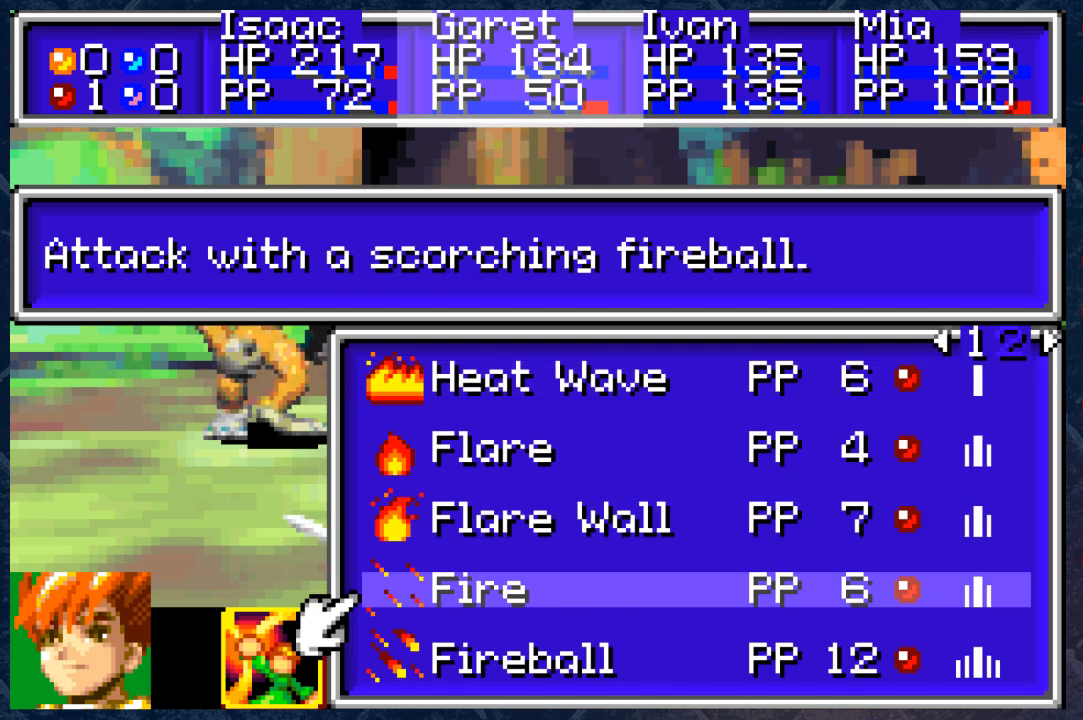
{"buttons": [], "left_stick": "center", "right_stick": "center", "events": []}
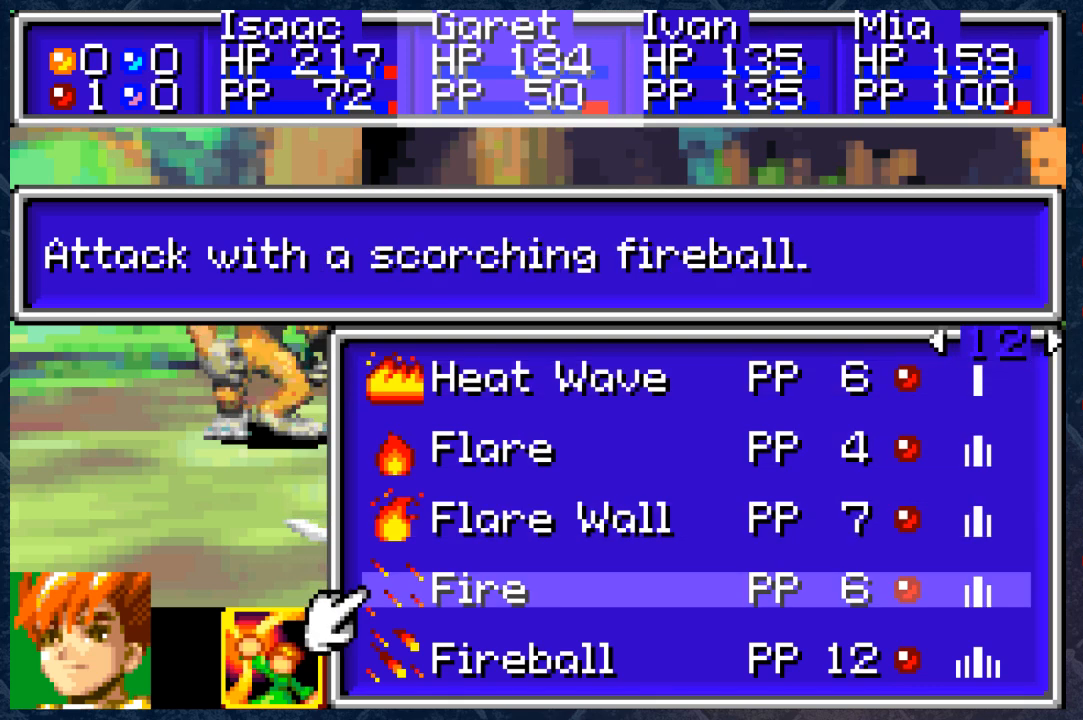
{"buttons": [], "left_stick": "center", "right_stick": "center", "events": [[33, "DPAD_UP", "down"], [117, "DPAD_UP", "up"]]}
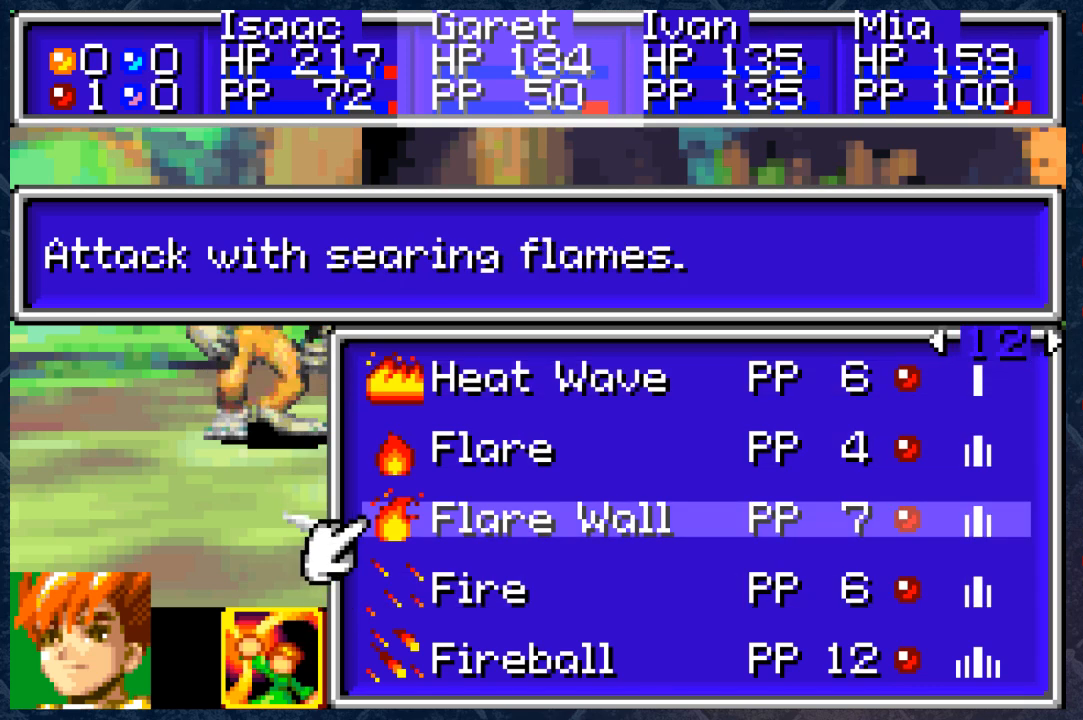
{"buttons": [], "left_stick": "center", "right_stick": "center", "events": [[317, "DPAD_RIGHT", "down"], [483, "DPAD_RIGHT", "up"]]}
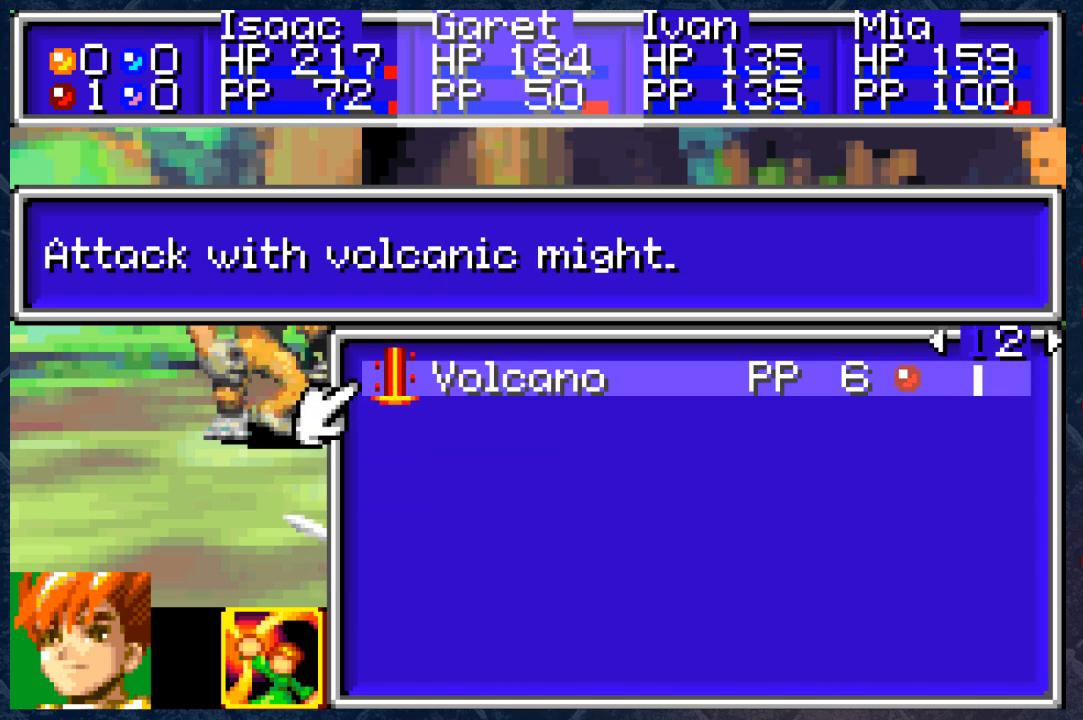
{"buttons": [], "left_stick": "center", "right_stick": "center", "events": []}
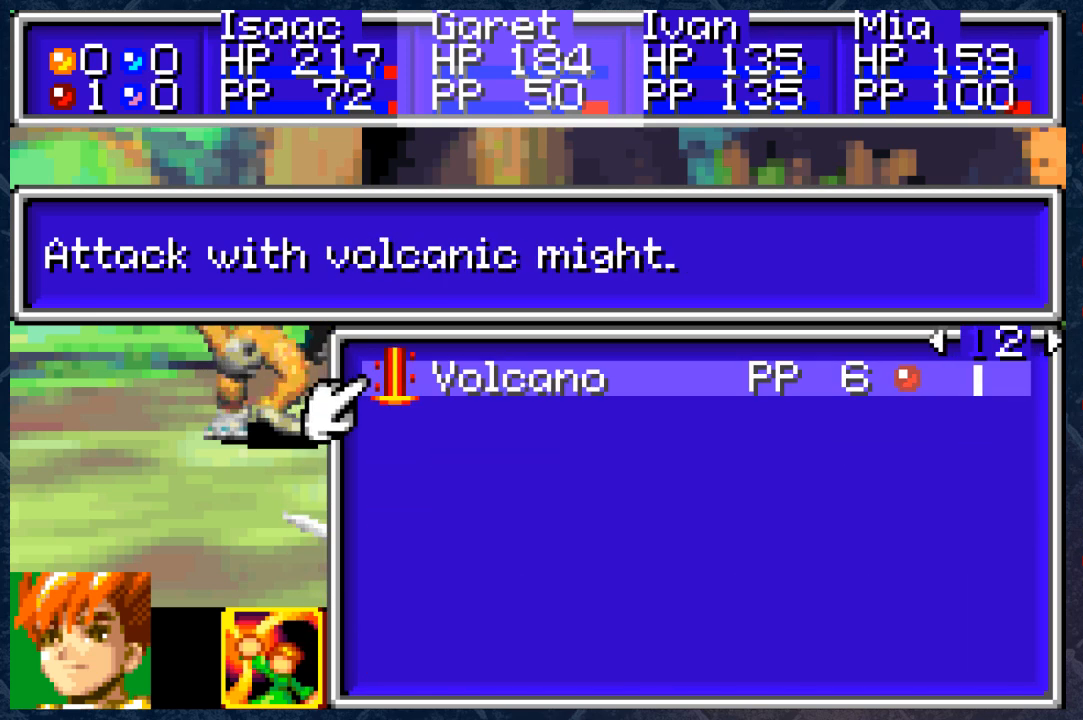
{"buttons": [], "left_stick": "center", "right_stick": "center", "events": [[117, "DPAD_LEFT", "down"], [283, "DPAD_LEFT", "up"]]}
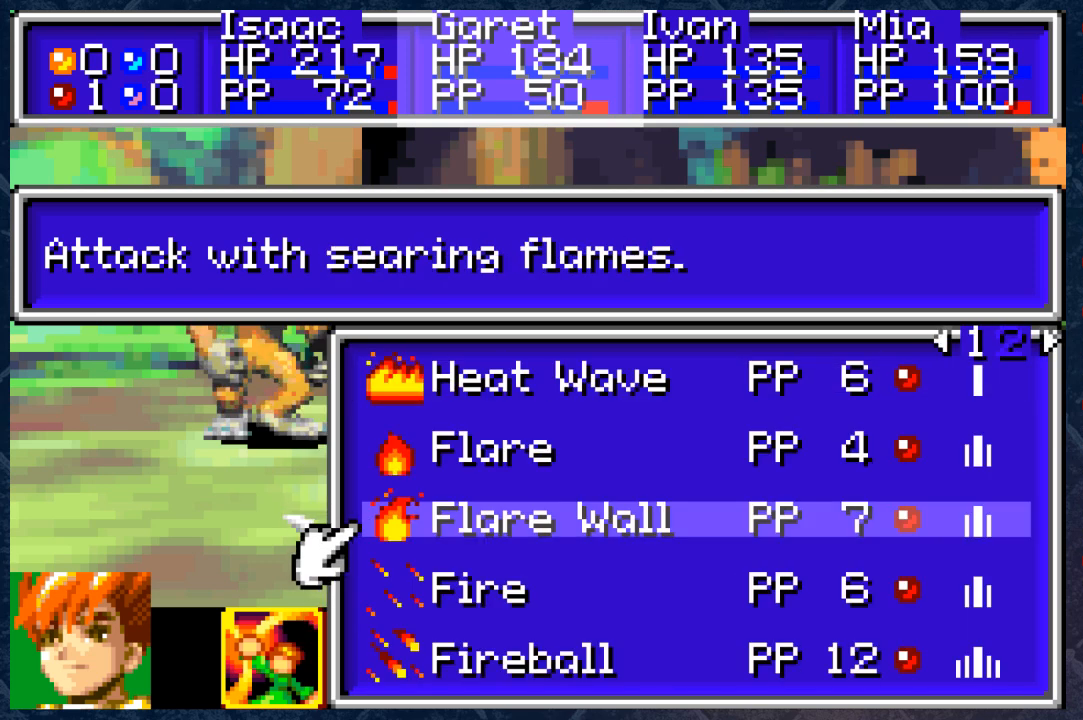
{"buttons": [], "left_stick": "center", "right_stick": "center", "events": []}
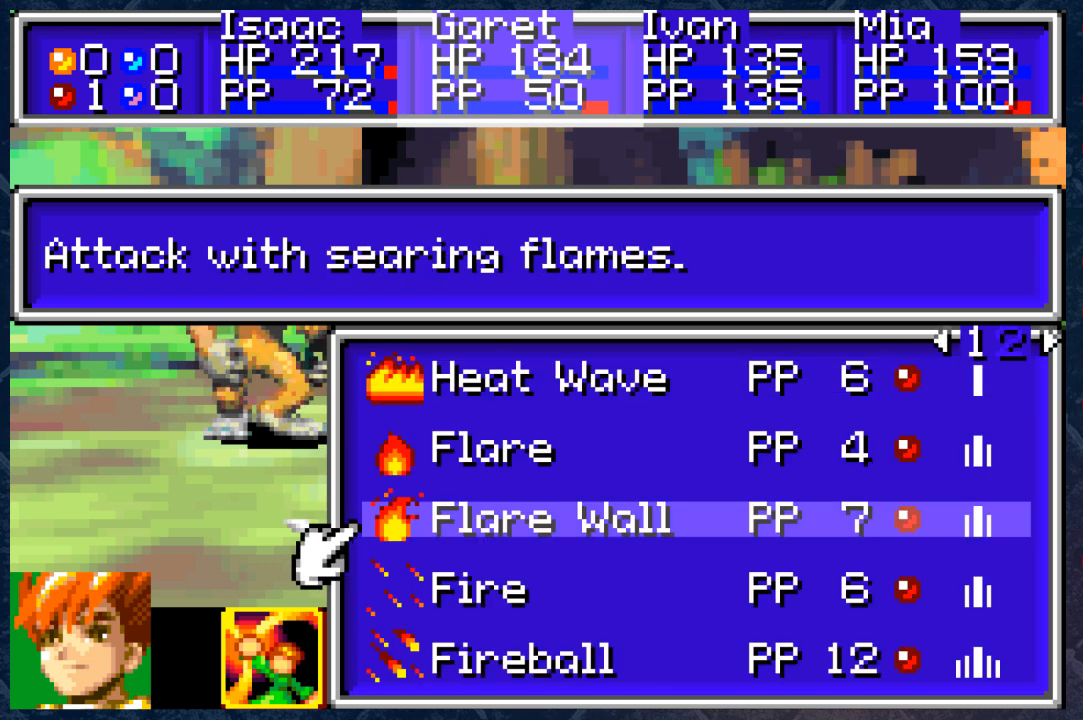
{"buttons": [], "left_stick": "center", "right_stick": "center", "events": []}
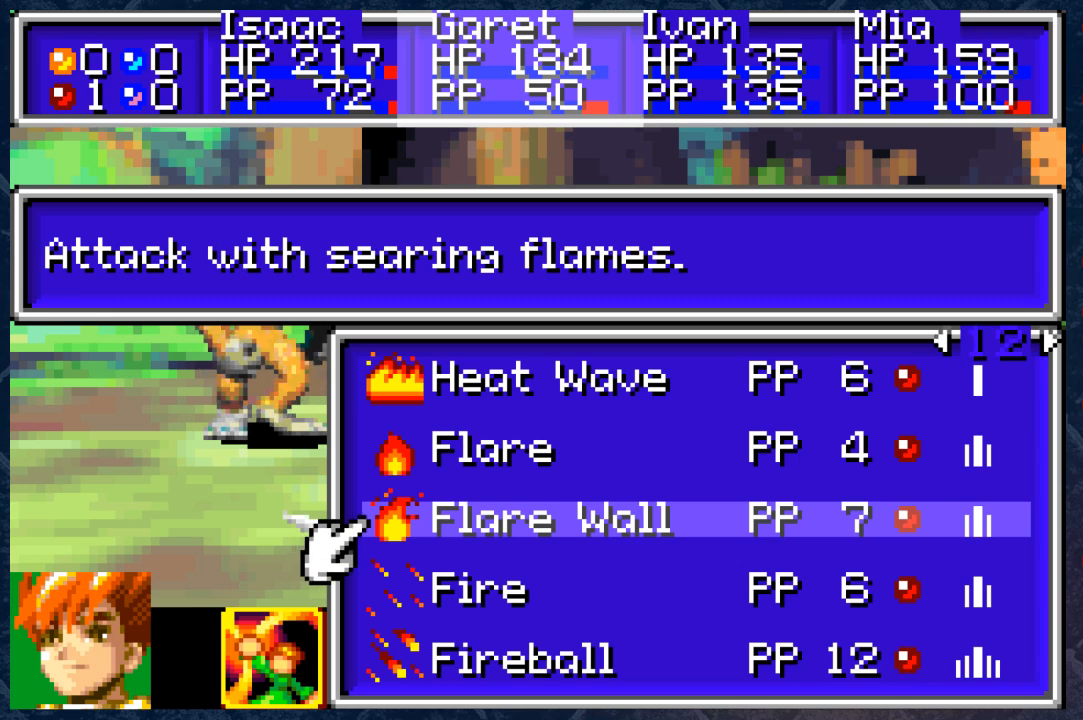
{"buttons": [], "left_stick": "center", "right_stick": "center", "events": [[33, "DPAD_UP", "down"], [217, "DPAD_UP", "up"]]}
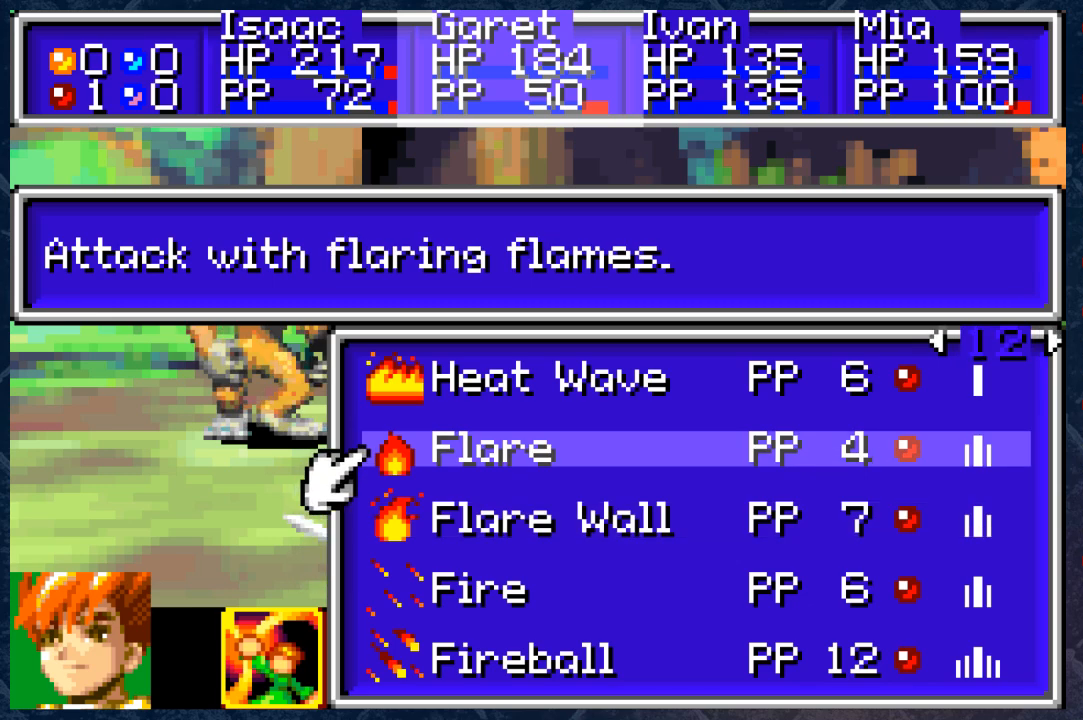
{"buttons": ["A"], "left_stick": "center", "right_stick": "center", "events": [[50, "DPAD_DOWN", "down"], [200, "DPAD_DOWN", "up"], [433, "A", "down"]]}
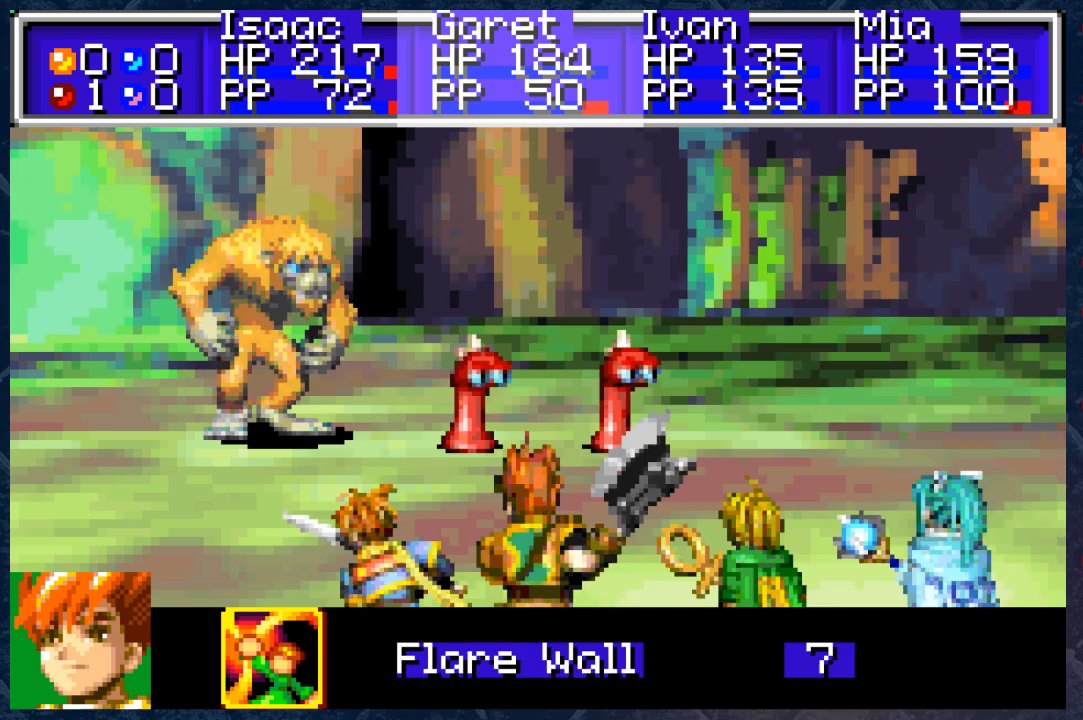
{"buttons": [], "left_stick": "center", "right_stick": "center", "events": [[83, "A", "up"]]}
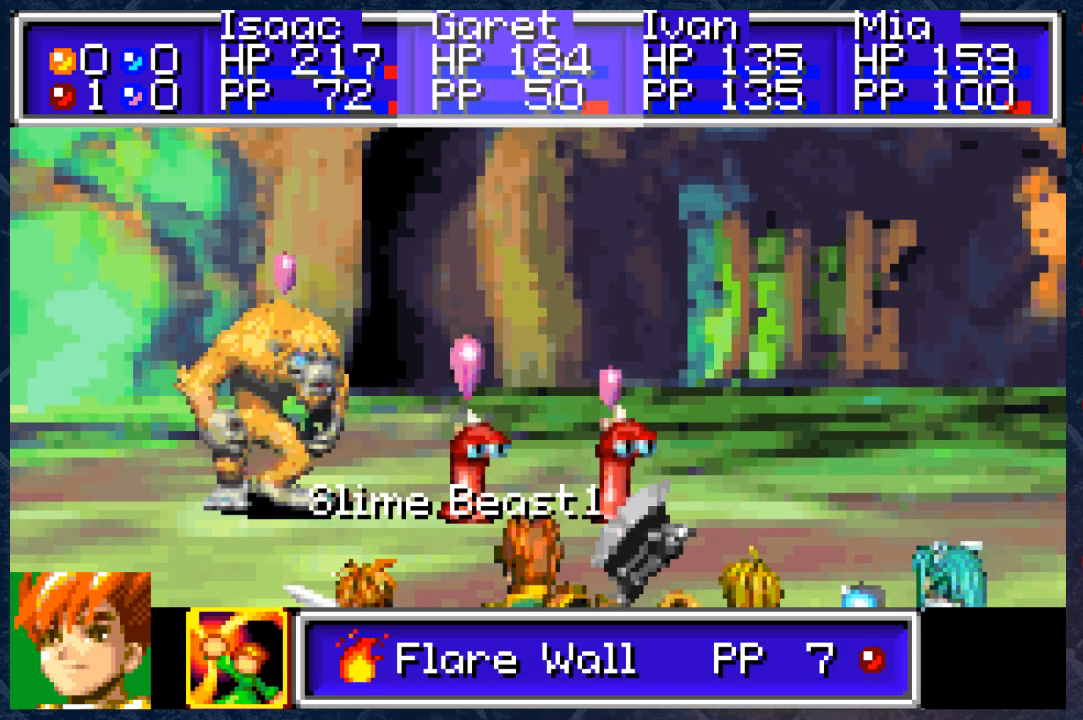
{"buttons": [], "left_stick": "center", "right_stick": "center", "events": []}
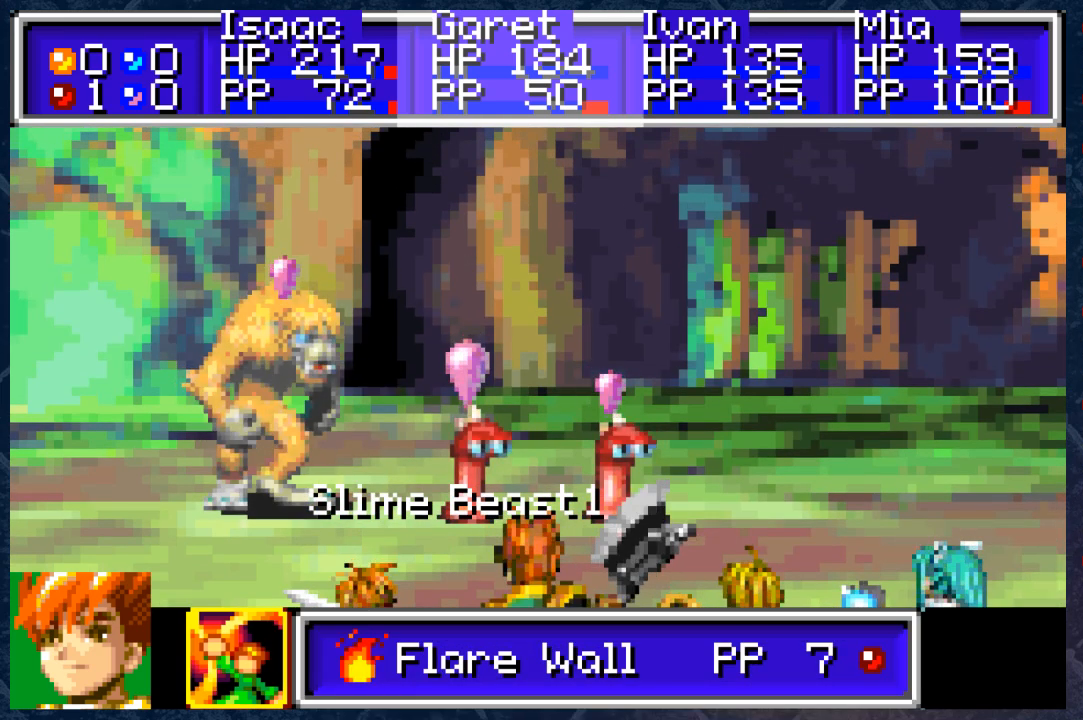
{"buttons": [], "left_stick": "center", "right_stick": "center", "events": [[267, "A", "down"], [417, "A", "up"]]}
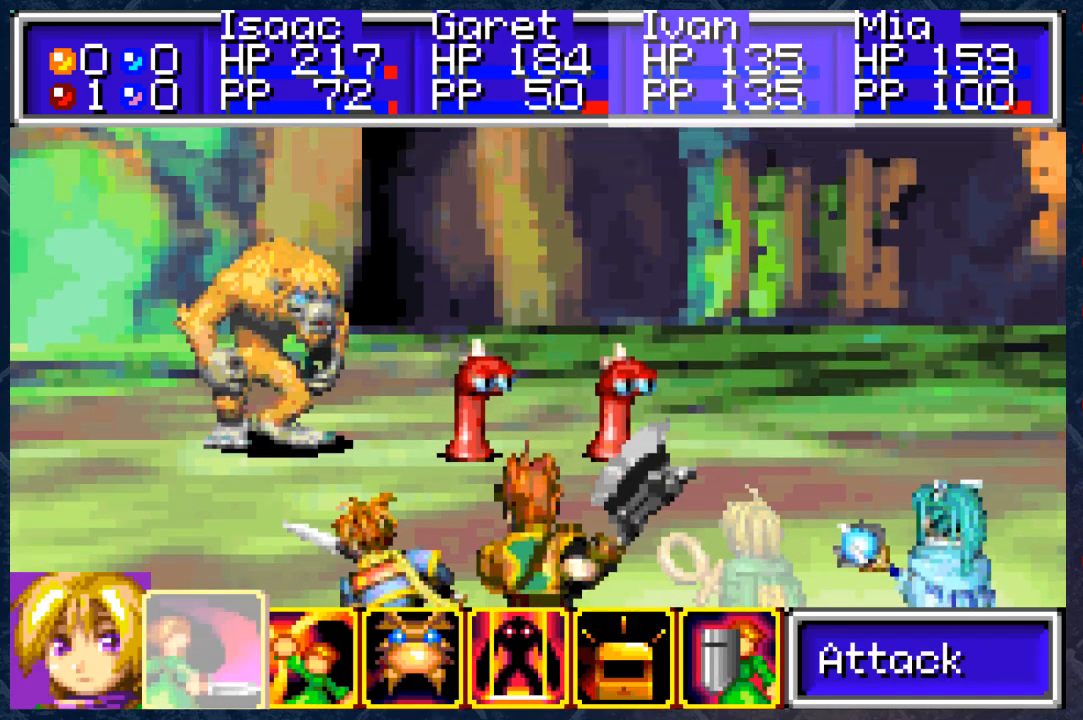
{"buttons": [], "left_stick": "center", "right_stick": "center", "events": []}